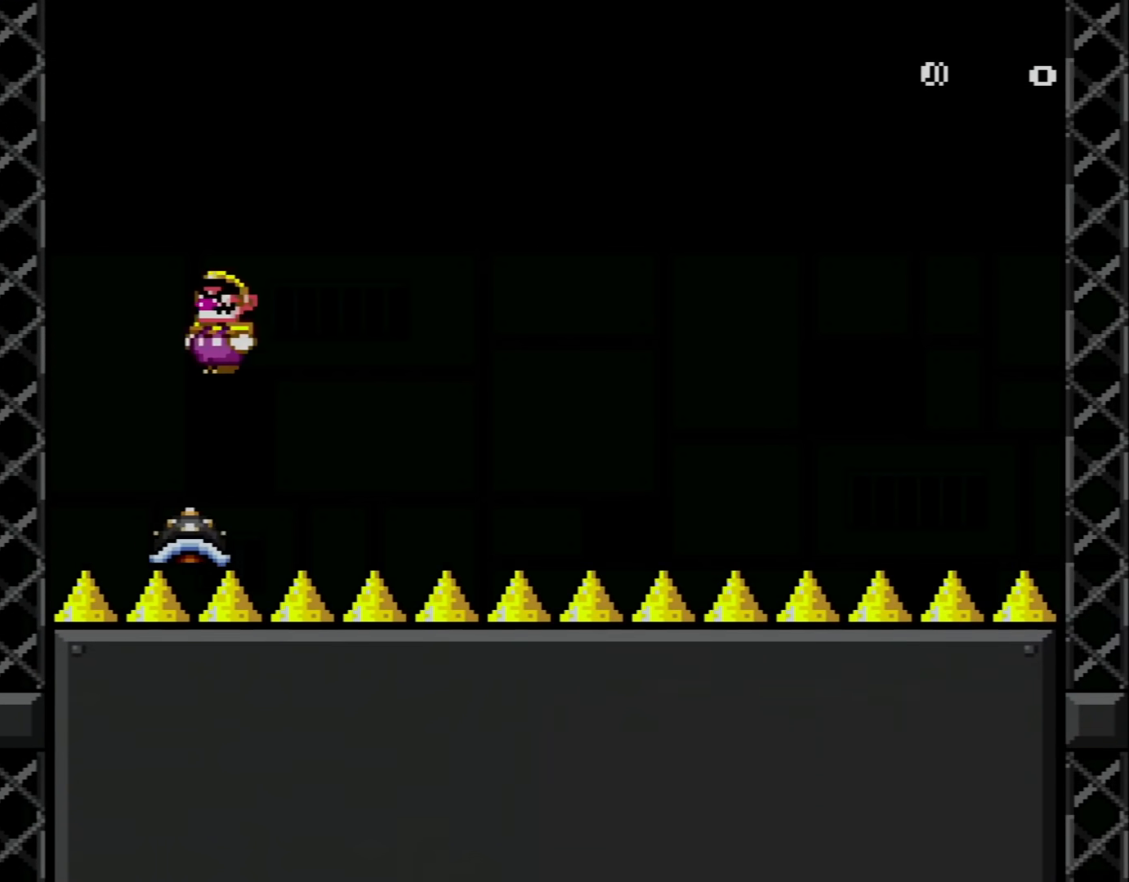
Gameplay with a controller (Nintendo layout); each line is a JSON object with the inputs held at the frame after it. "events" lists button and stick changes between this image and that frame as [ms after this image, input, new state], when the widget could be followed in between. Not read: L3 R3.
{"buttons": ["A", "X"], "events": [[100, "DPAD_UP", "up"], [133, "DPAD_LEFT", "up"], [317, "DPAD_RIGHT", "down"], [484, "DPAD_RIGHT", "up"]]}
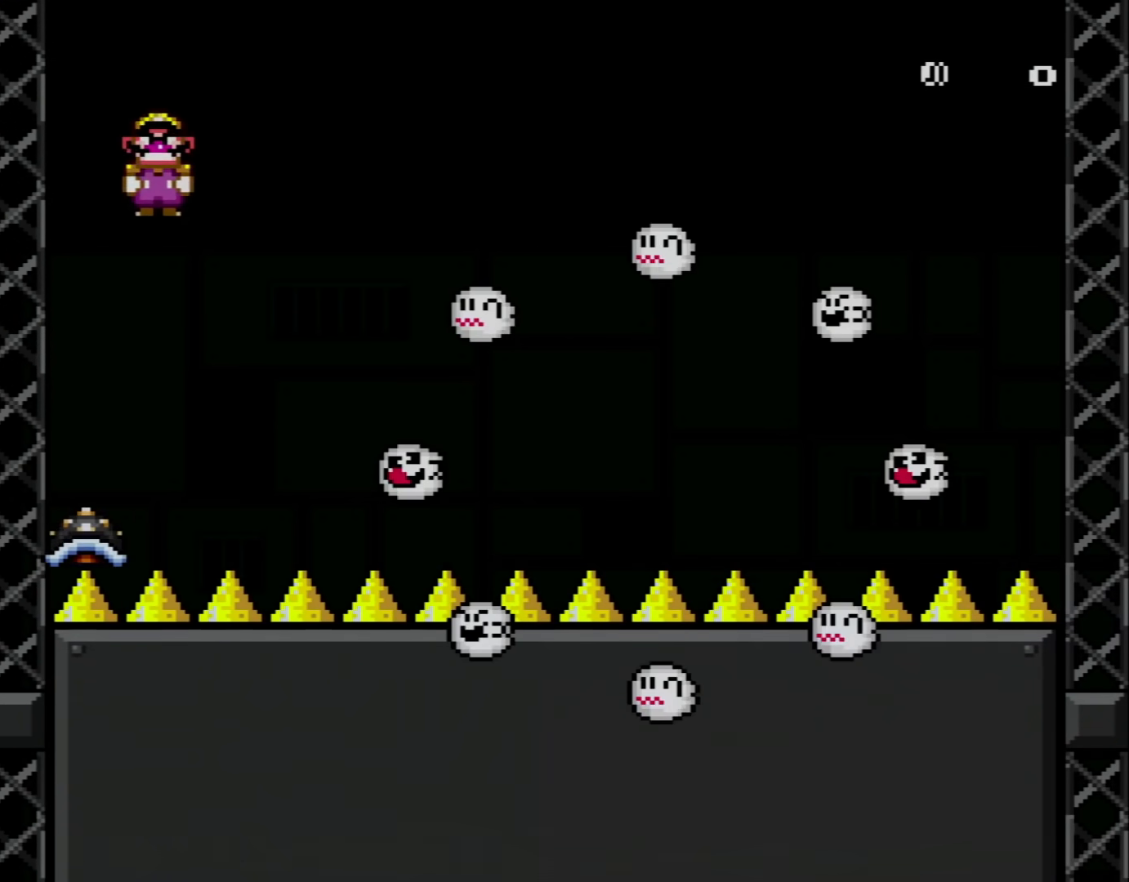
{"buttons": ["X"], "events": [[67, "DPAD_LEFT", "down"], [134, "DPAD_LEFT", "up"], [234, "DPAD_RIGHT", "down"], [351, "DPAD_RIGHT", "up"], [451, "A", "up"]]}
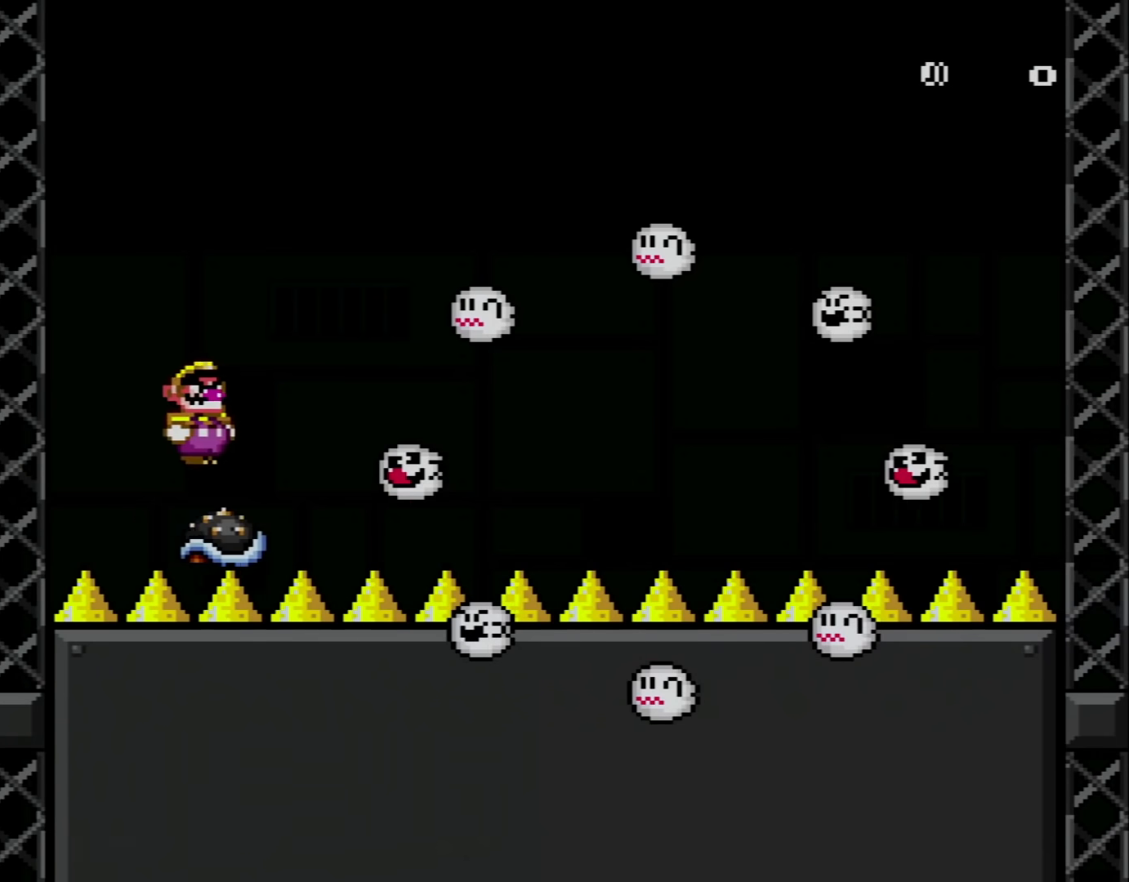
{"buttons": ["A", "X", "DPAD_RIGHT"], "events": [[100, "DPAD_RIGHT", "down"], [233, "A", "down"], [233, "DPAD_RIGHT", "up"], [267, "DPAD_LEFT", "down"], [317, "DPAD_UP", "down"], [350, "DPAD_LEFT", "up"], [417, "DPAD_UP", "up"], [450, "DPAD_RIGHT", "down"]]}
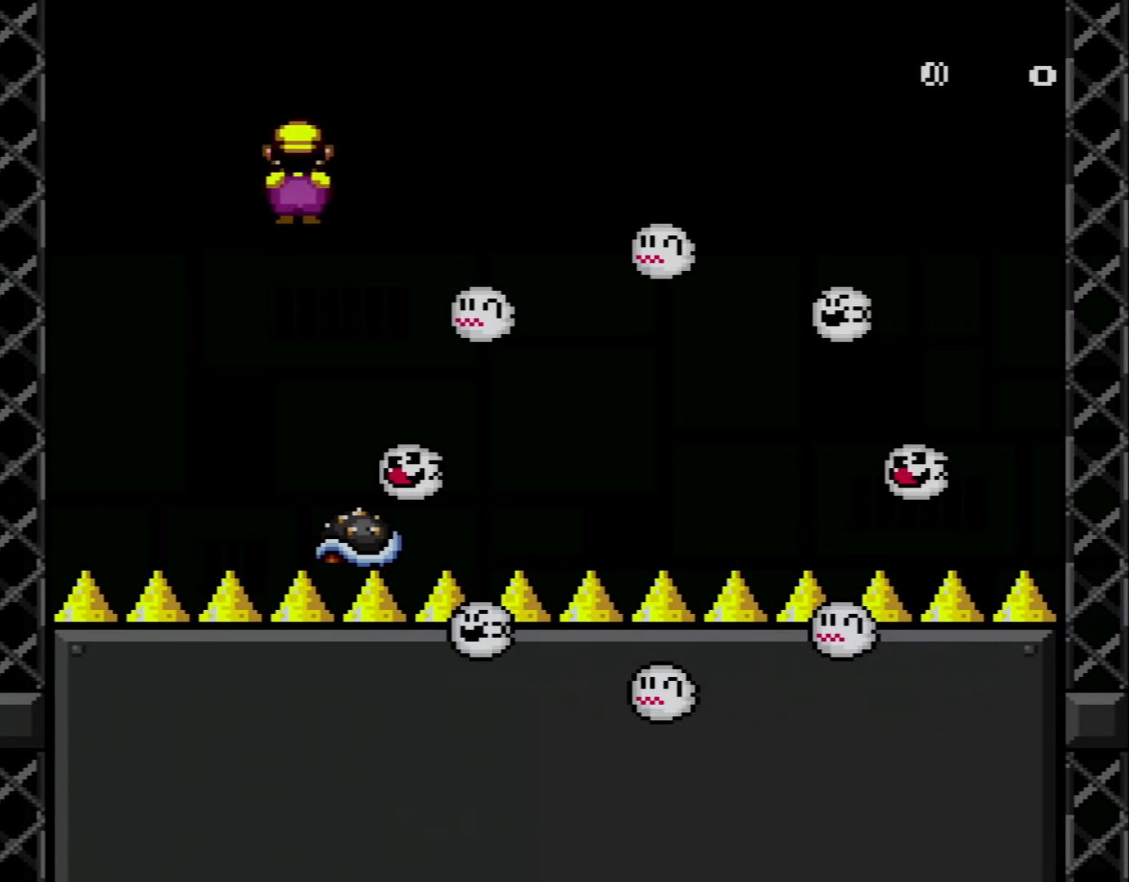
{"buttons": ["A", "X", "DPAD_RIGHT"], "events": []}
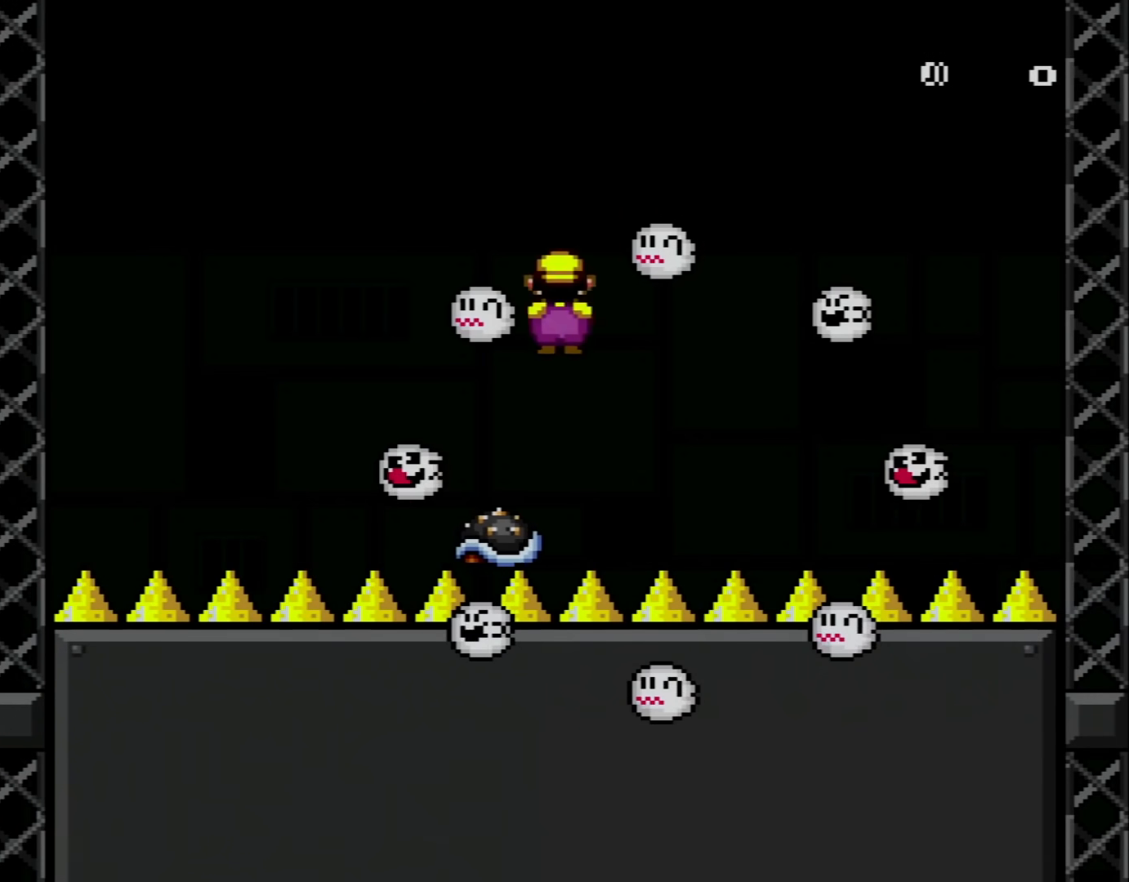
{"buttons": ["X"], "events": [[16, "DPAD_RIGHT", "up"], [16, "DPAD_UP", "down"], [50, "DPAD_LEFT", "down"], [200, "DPAD_LEFT", "up"], [233, "A", "up"], [233, "DPAD_RIGHT", "down"], [233, "DPAD_UP", "up"], [350, "DPAD_RIGHT", "up"]]}
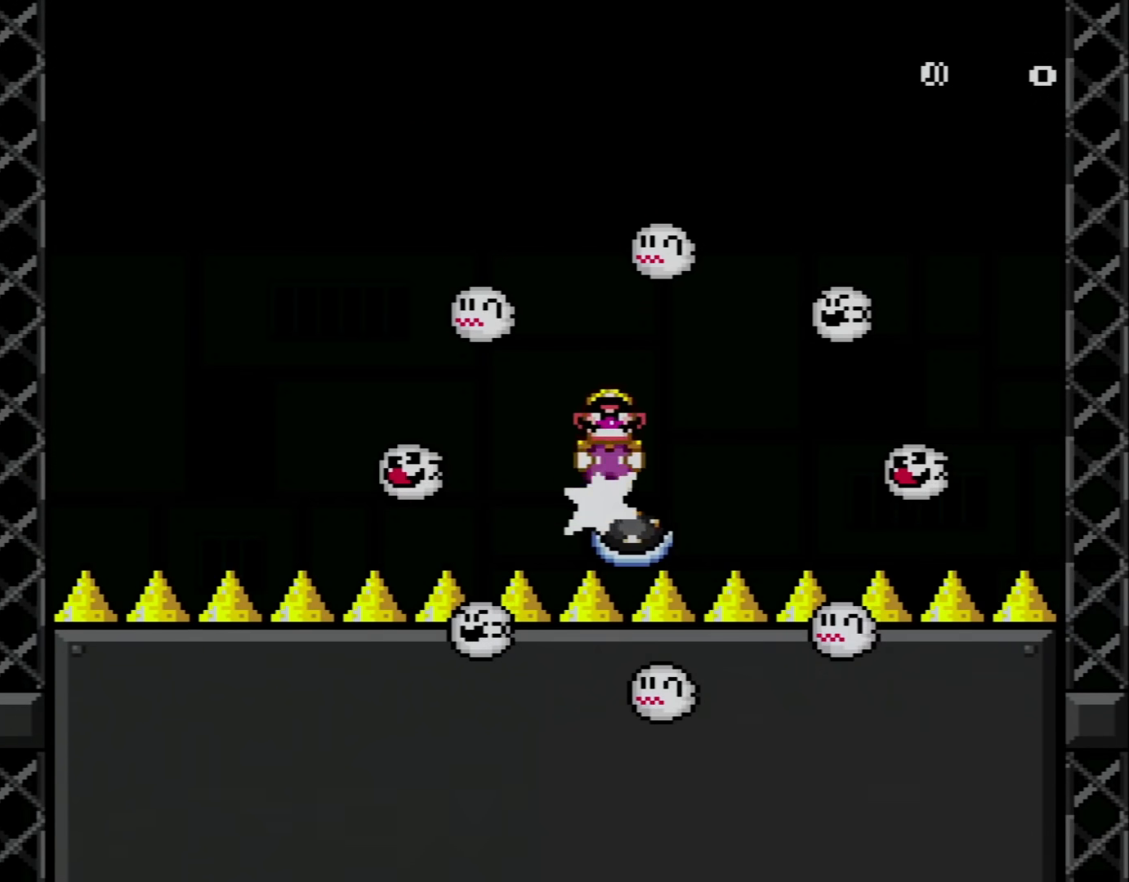
{"buttons": ["X"], "events": [[34, "DPAD_RIGHT", "down"], [100, "DPAD_RIGHT", "up"]]}
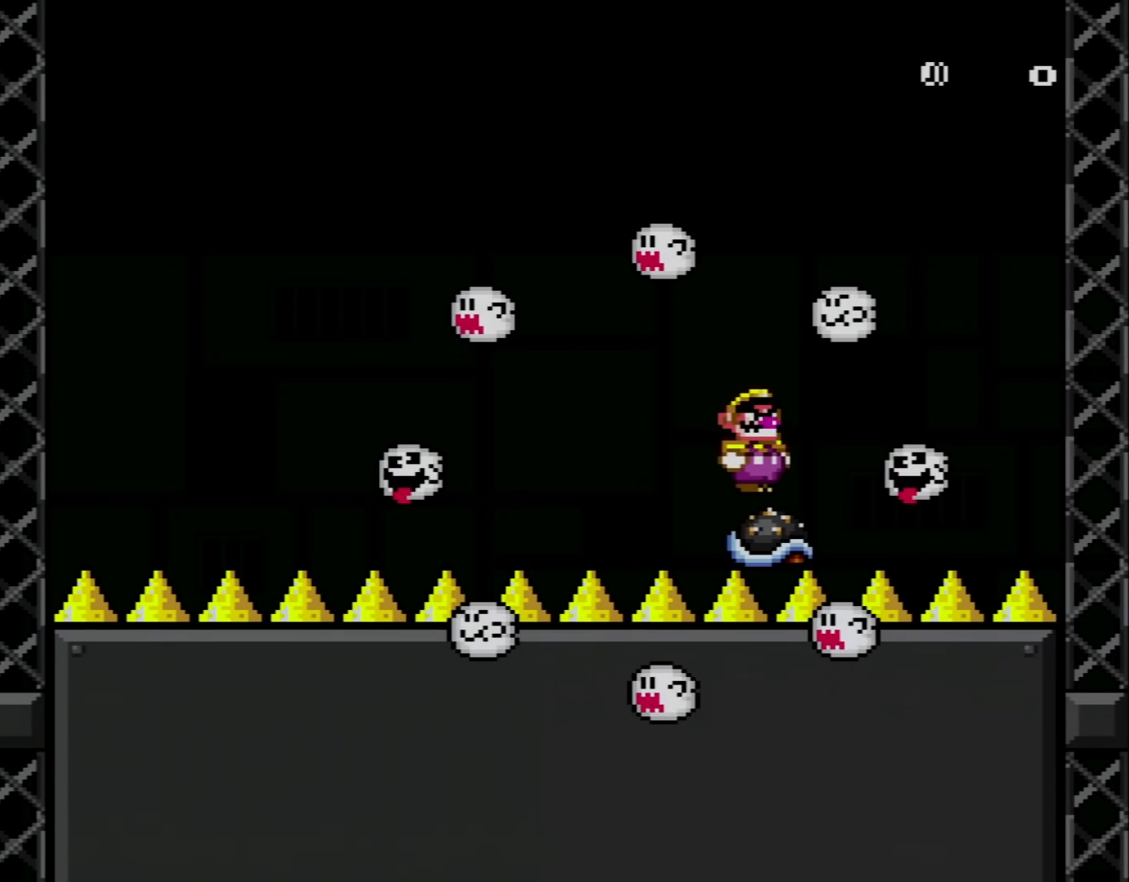
{"buttons": ["A", "X", "DPAD_RIGHT"], "events": [[33, "DPAD_LEFT", "down"], [67, "A", "down"], [67, "DPAD_UP", "down"], [167, "DPAD_LEFT", "up"], [200, "DPAD_RIGHT", "down"], [200, "DPAD_UP", "up"]]}
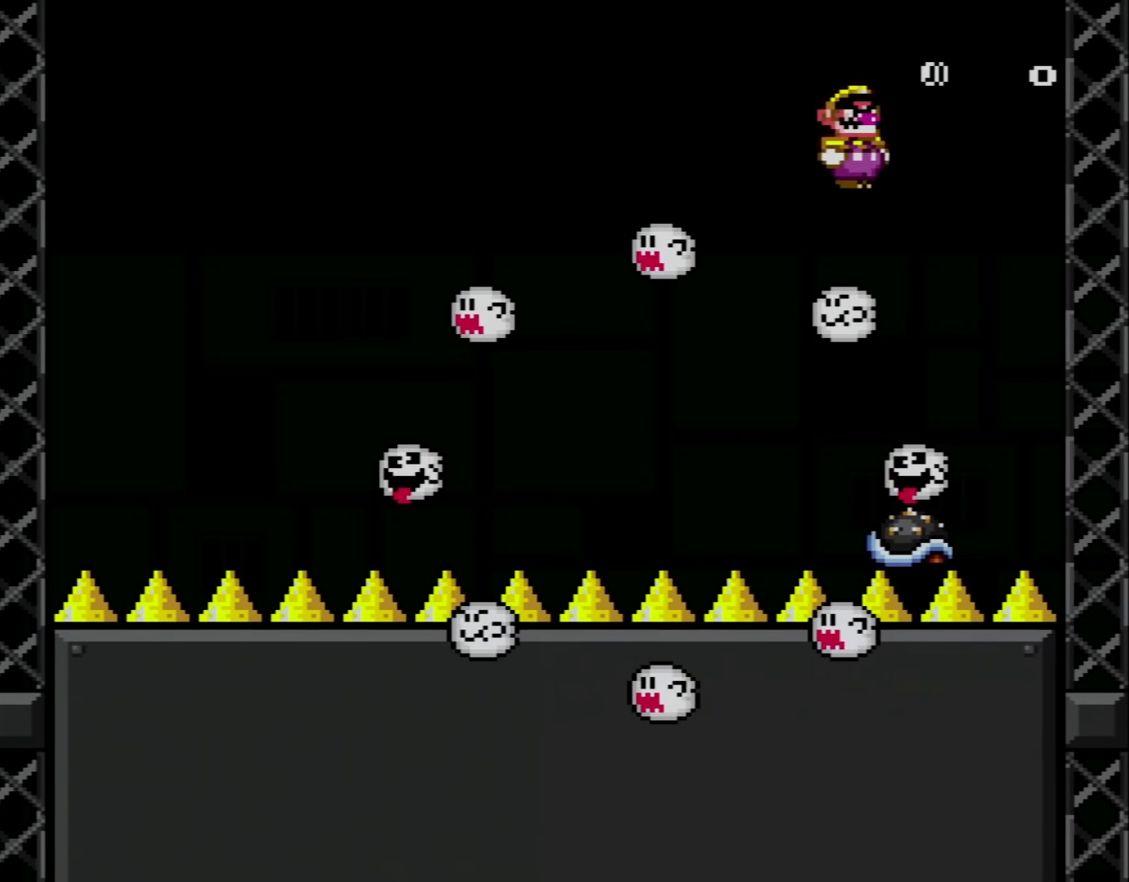
{"buttons": ["A", "X", "DPAD_LEFT"], "events": [[134, "A", "up"], [284, "DPAD_RIGHT", "up"], [317, "A", "down"], [384, "DPAD_LEFT", "down"], [417, "DPAD_UP", "down"], [501, "DPAD_UP", "up"]]}
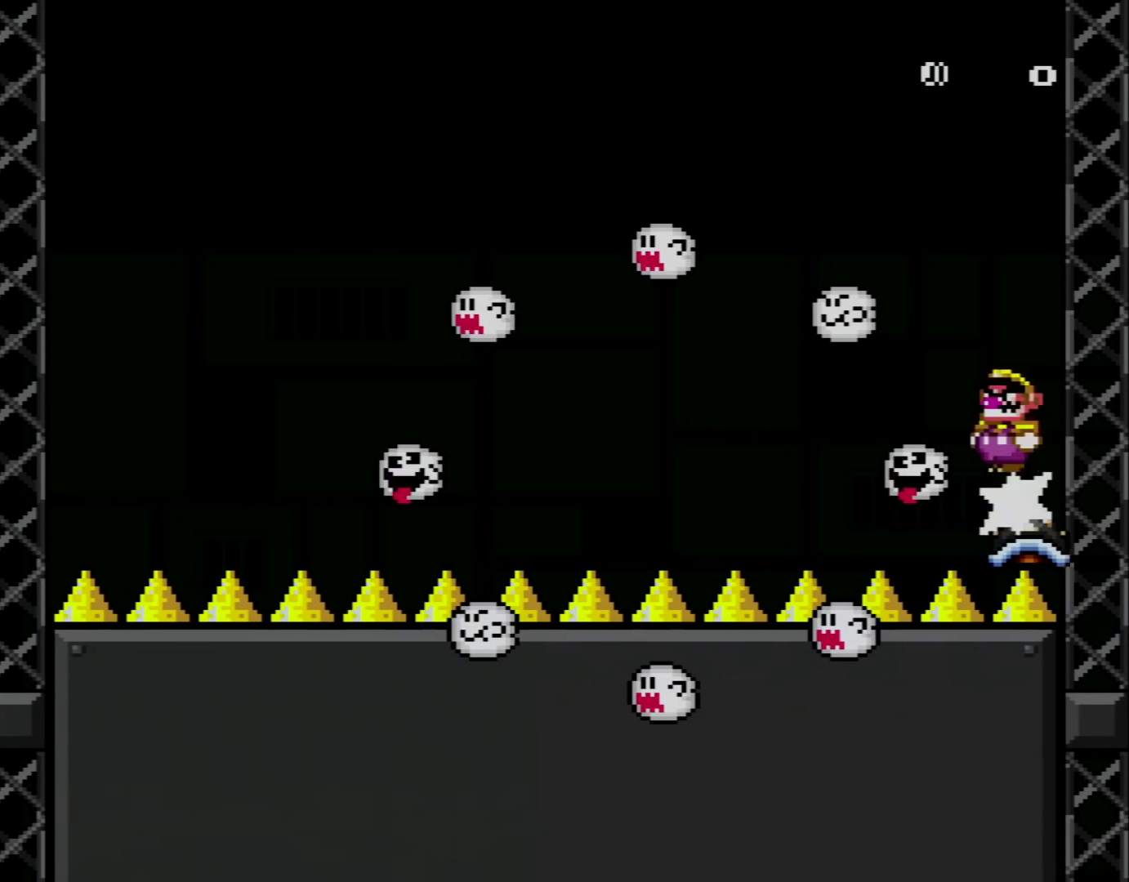
{"buttons": ["A", "X", "DPAD_RIGHT"], "events": [[33, "DPAD_LEFT", "up"], [100, "DPAD_LEFT", "down"], [133, "DPAD_UP", "down"], [450, "DPAD_LEFT", "up"], [450, "DPAD_UP", "up"], [500, "DPAD_RIGHT", "down"]]}
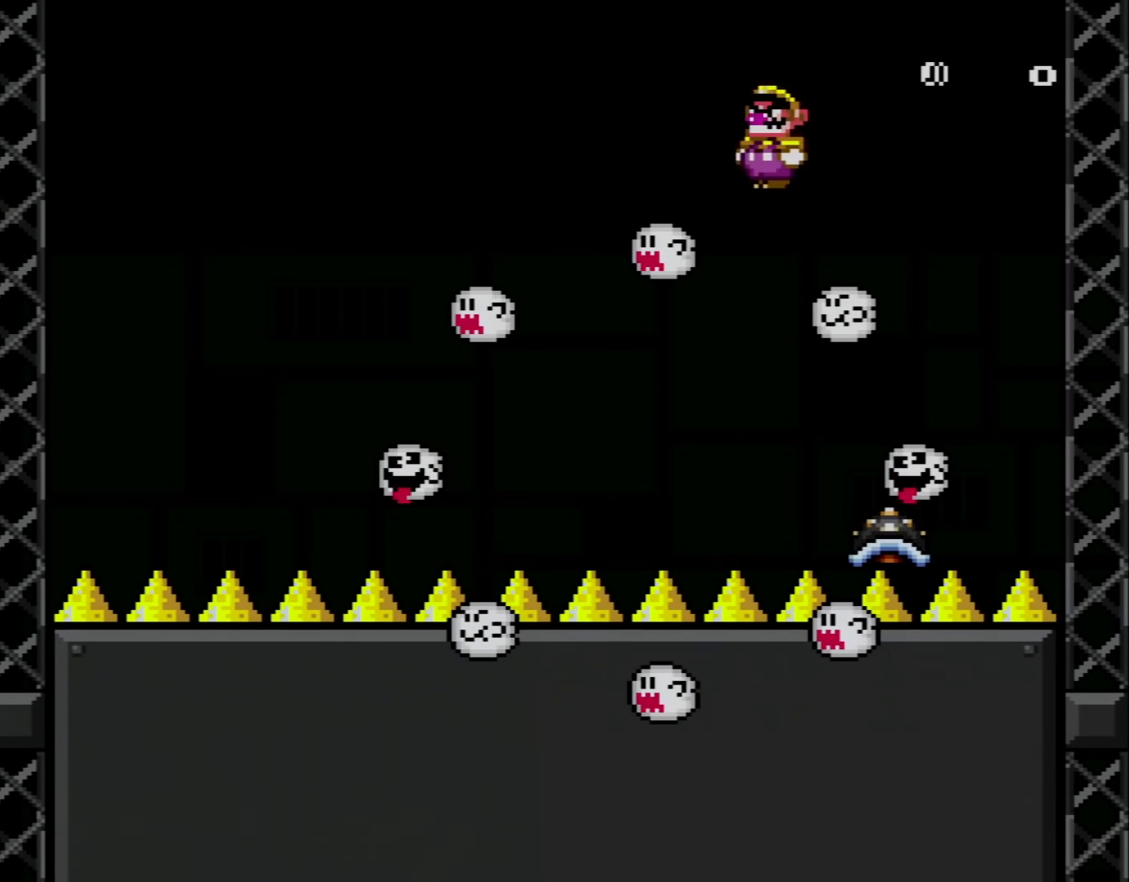
{"buttons": ["X"], "events": [[201, "DPAD_RIGHT", "up"], [234, "DPAD_LEFT", "down"], [251, "A", "up"], [251, "DPAD_UP", "down"], [351, "DPAD_LEFT", "up"], [351, "DPAD_UP", "up"], [417, "DPAD_RIGHT", "down"], [467, "DPAD_RIGHT", "up"]]}
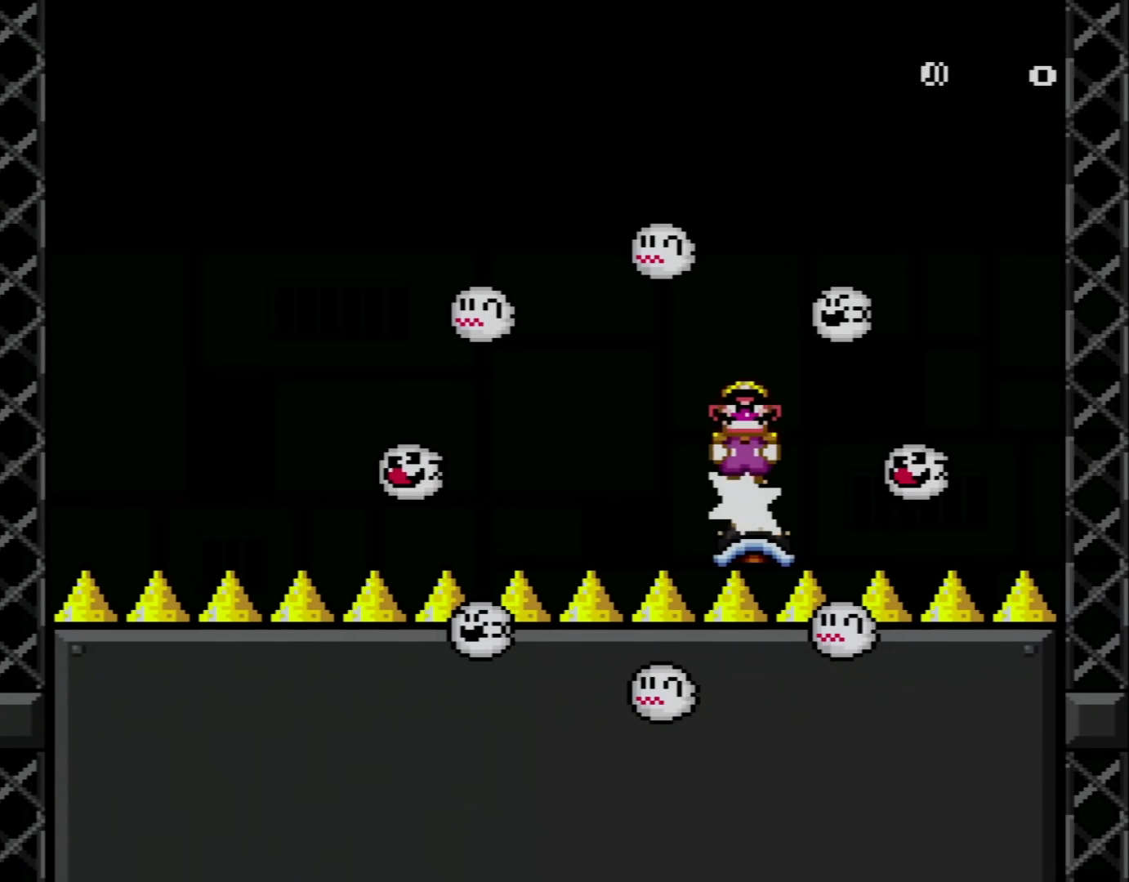
{"buttons": ["X", "DPAD_LEFT"], "events": [[133, "DPAD_LEFT", "down"], [250, "DPAD_LEFT", "up"], [417, "DPAD_LEFT", "down"]]}
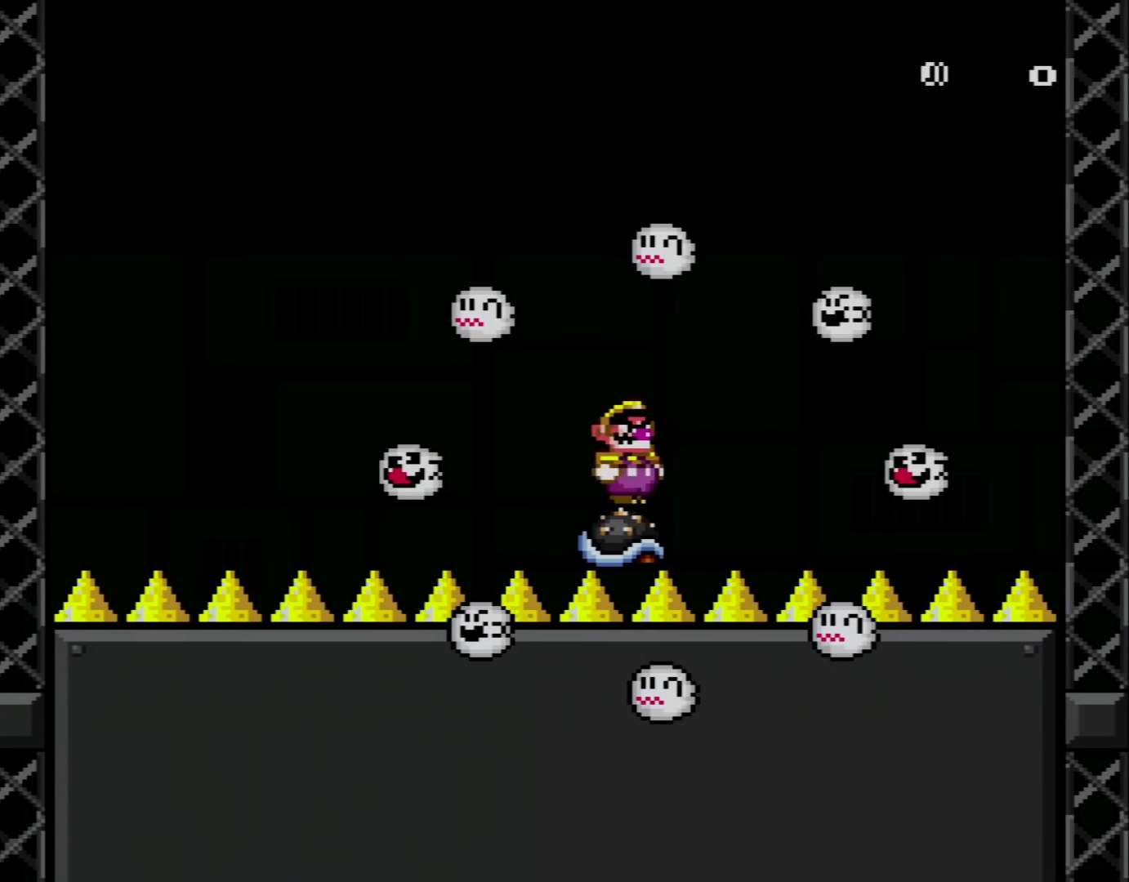
{"buttons": ["A", "X", "DPAD_UP", "DPAD_LEFT"], "events": [[67, "DPAD_LEFT", "up"], [100, "A", "down"], [134, "DPAD_RIGHT", "down"], [217, "DPAD_LEFT", "down"], [217, "DPAD_RIGHT", "up"], [251, "DPAD_UP", "down"]]}
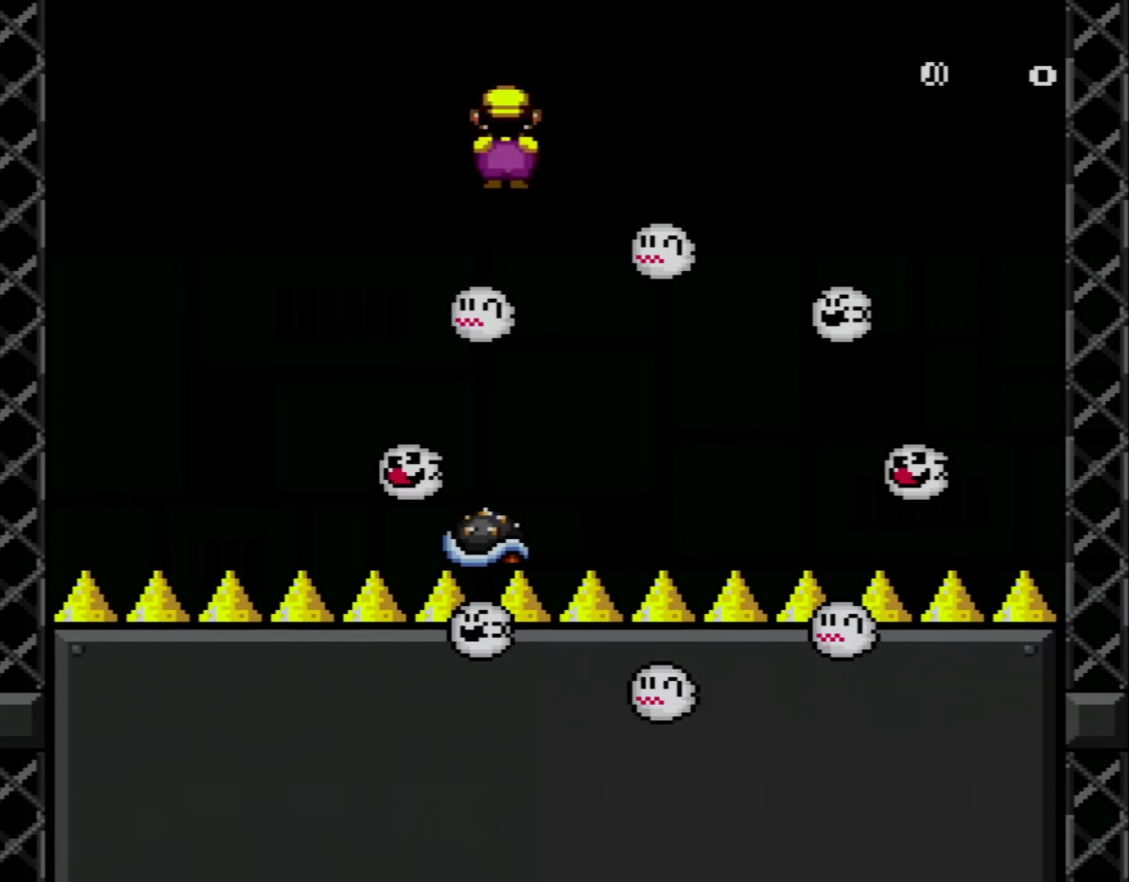
{"buttons": ["A", "X", "DPAD_RIGHT"], "events": [[283, "DPAD_LEFT", "up"], [317, "DPAD_RIGHT", "down"], [317, "DPAD_UP", "up"]]}
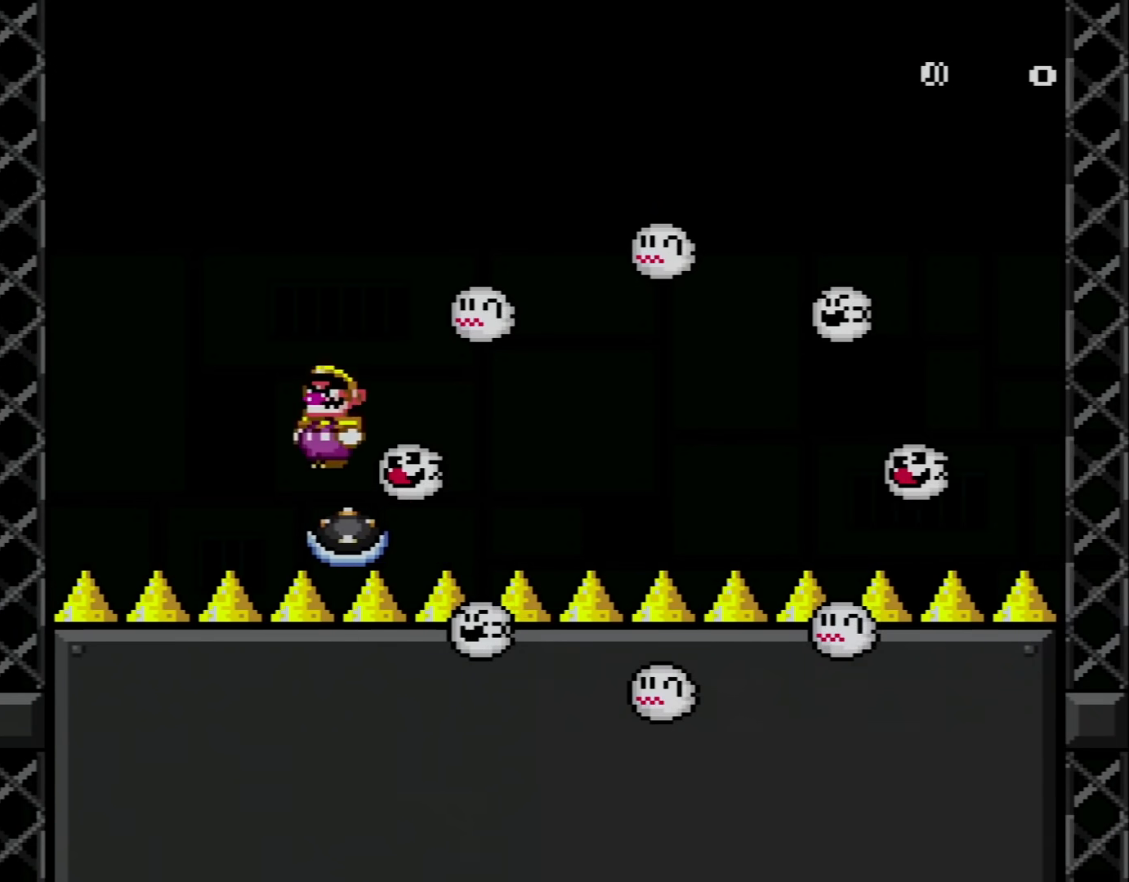
{"buttons": ["X", "DPAD_RIGHT"], "events": [[34, "DPAD_LEFT", "down"], [34, "DPAD_RIGHT", "up"], [100, "DPAD_UP", "down"], [284, "DPAD_UP", "up"], [317, "DPAD_LEFT", "up"], [351, "A", "up"], [417, "DPAD_RIGHT", "down"]]}
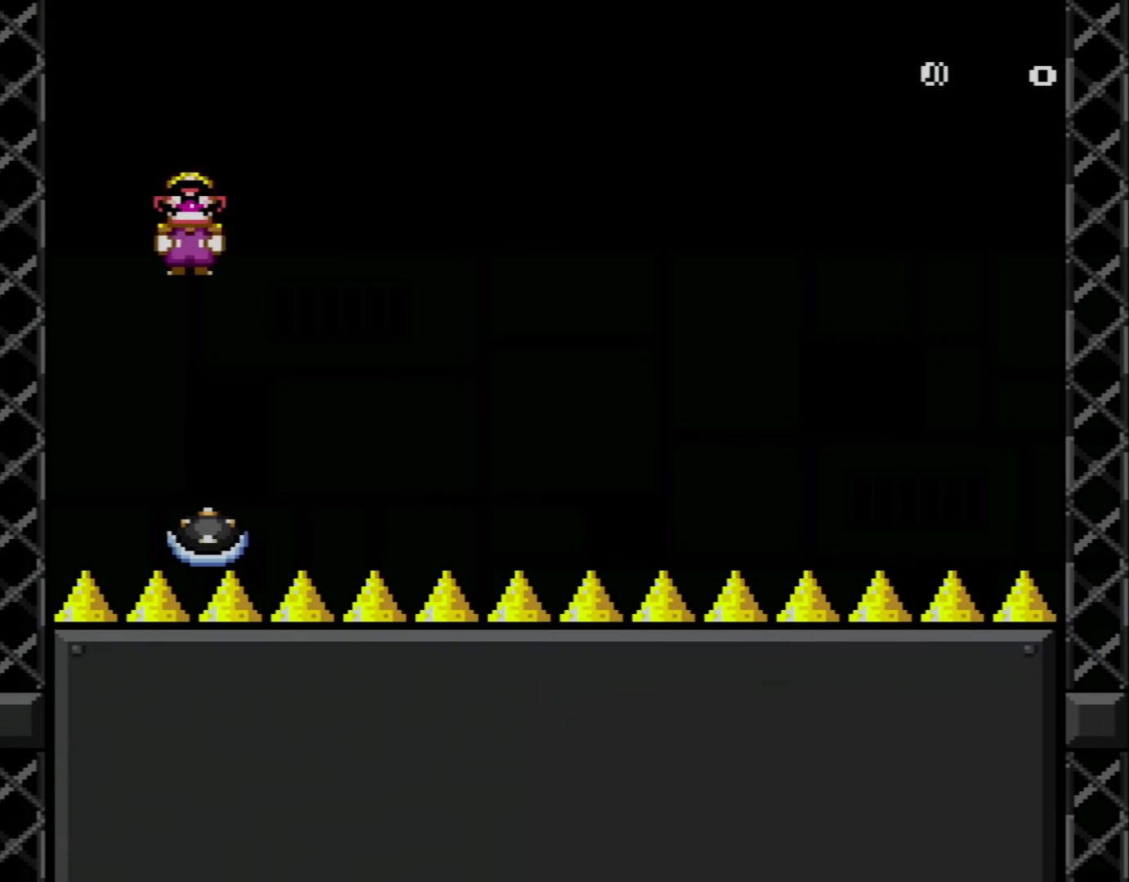
{"buttons": ["A", "X"], "events": [[33, "DPAD_RIGHT", "up"], [67, "DPAD_LEFT", "down"], [200, "A", "down"], [217, "DPAD_LEFT", "up"], [283, "DPAD_RIGHT", "down"], [467, "DPAD_RIGHT", "up"]]}
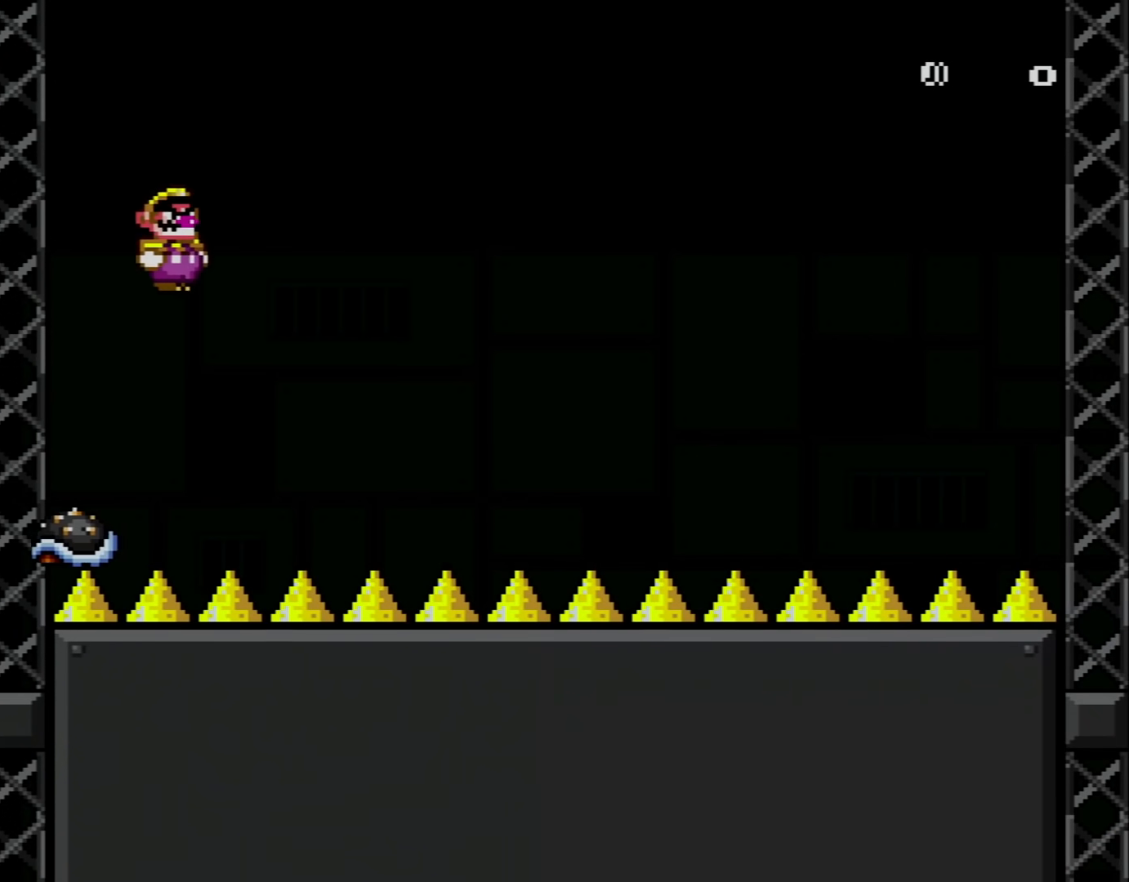
{"buttons": ["X", "DPAD_RIGHT"], "events": [[34, "DPAD_LEFT", "down"], [150, "DPAD_LEFT", "up"], [251, "DPAD_RIGHT", "down"], [351, "DPAD_RIGHT", "up"], [501, "A", "up"], [501, "DPAD_RIGHT", "down"]]}
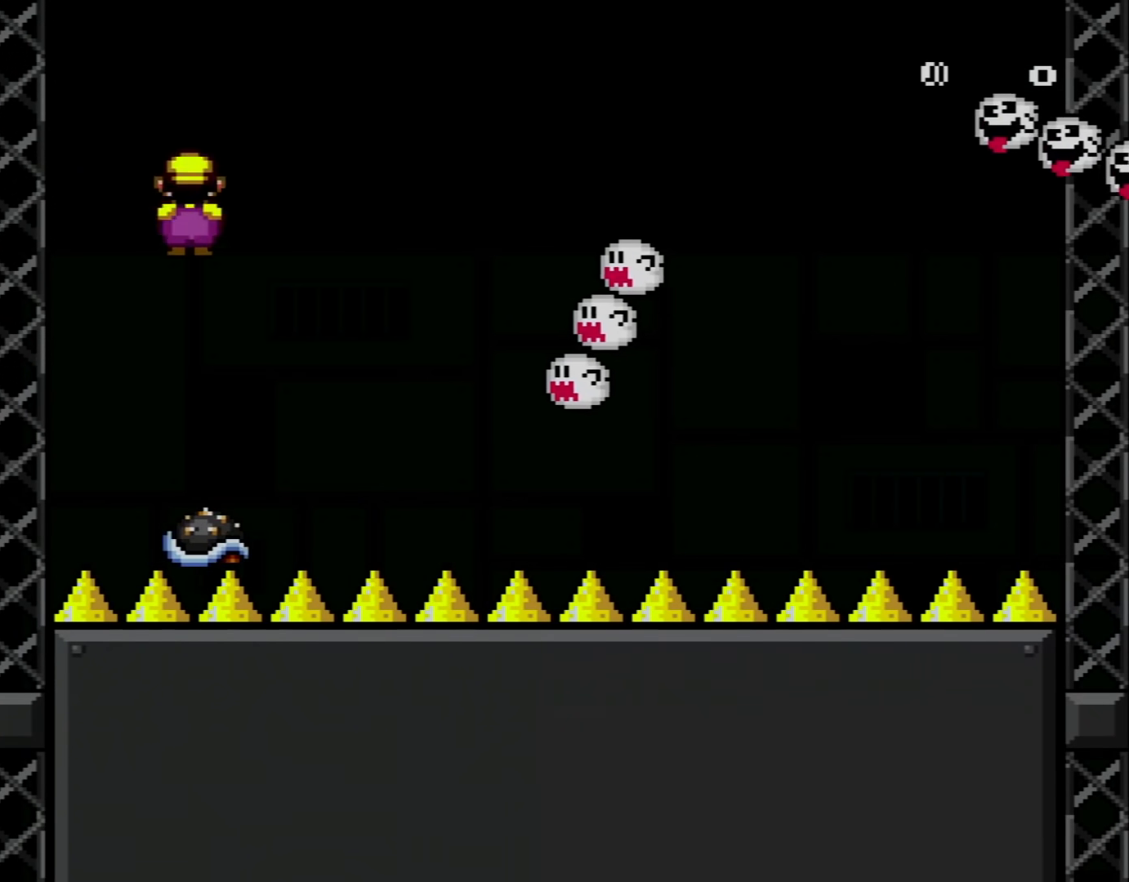
{"buttons": ["X"], "events": [[133, "DPAD_RIGHT", "up"]]}
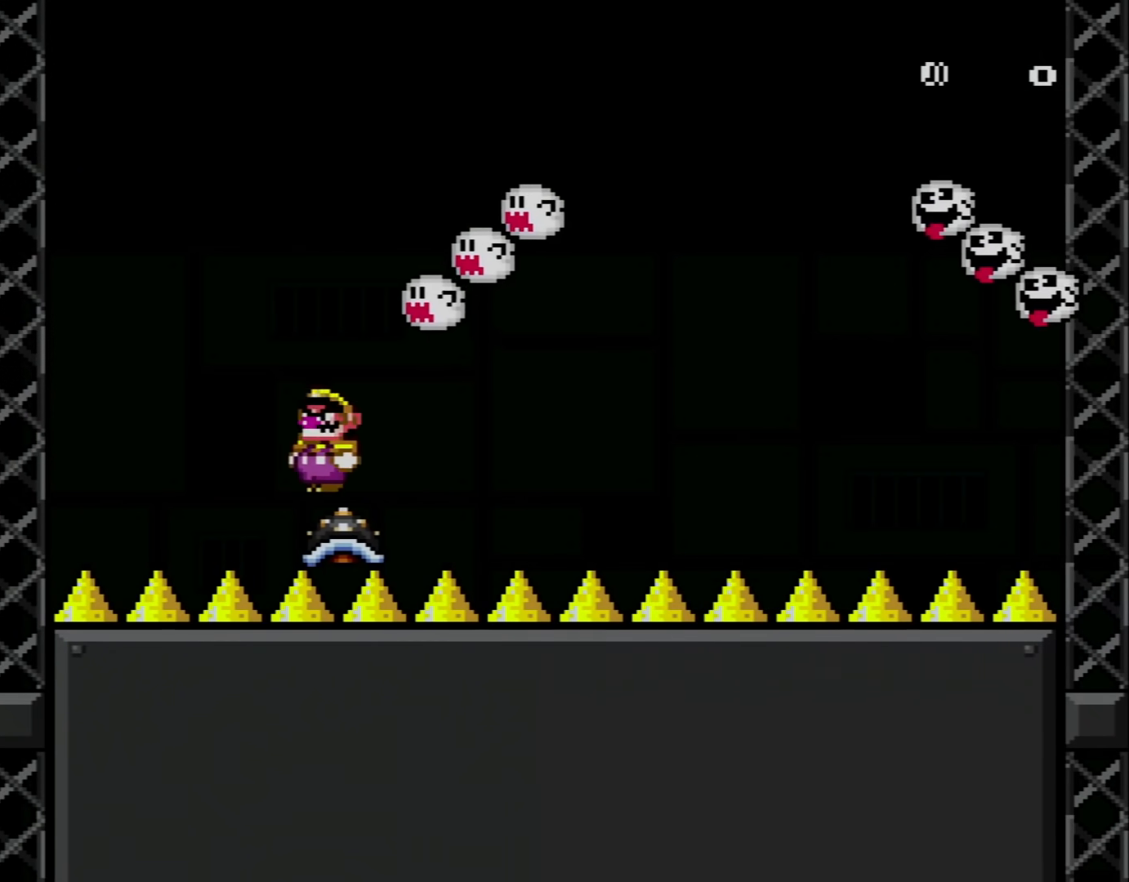
{"buttons": ["X"], "events": [[100, "DPAD_RIGHT", "down"], [150, "DPAD_RIGHT", "up"]]}
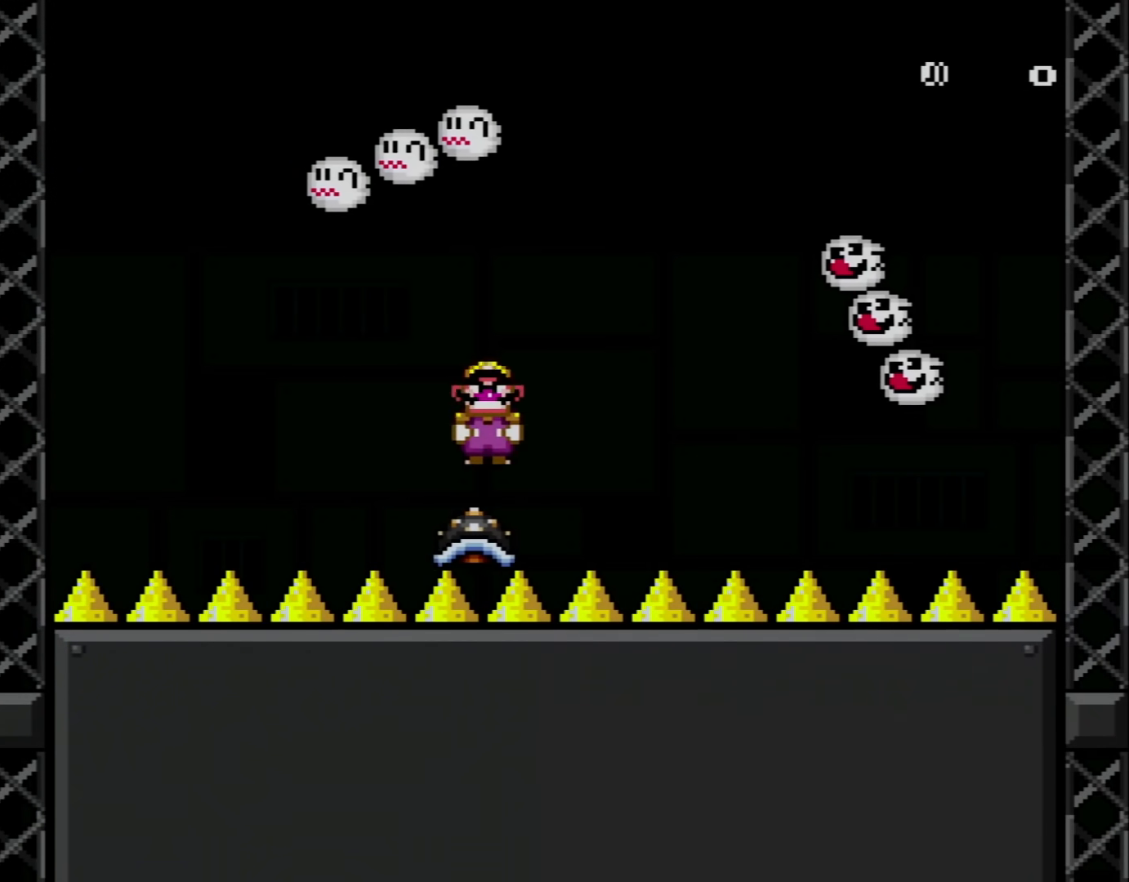
{"buttons": ["A", "X", "DPAD_RIGHT"], "events": [[133, "A", "down"], [133, "DPAD_LEFT", "down"], [183, "DPAD_UP", "down"], [250, "DPAD_LEFT", "up"], [283, "DPAD_RIGHT", "down"], [283, "DPAD_UP", "up"]]}
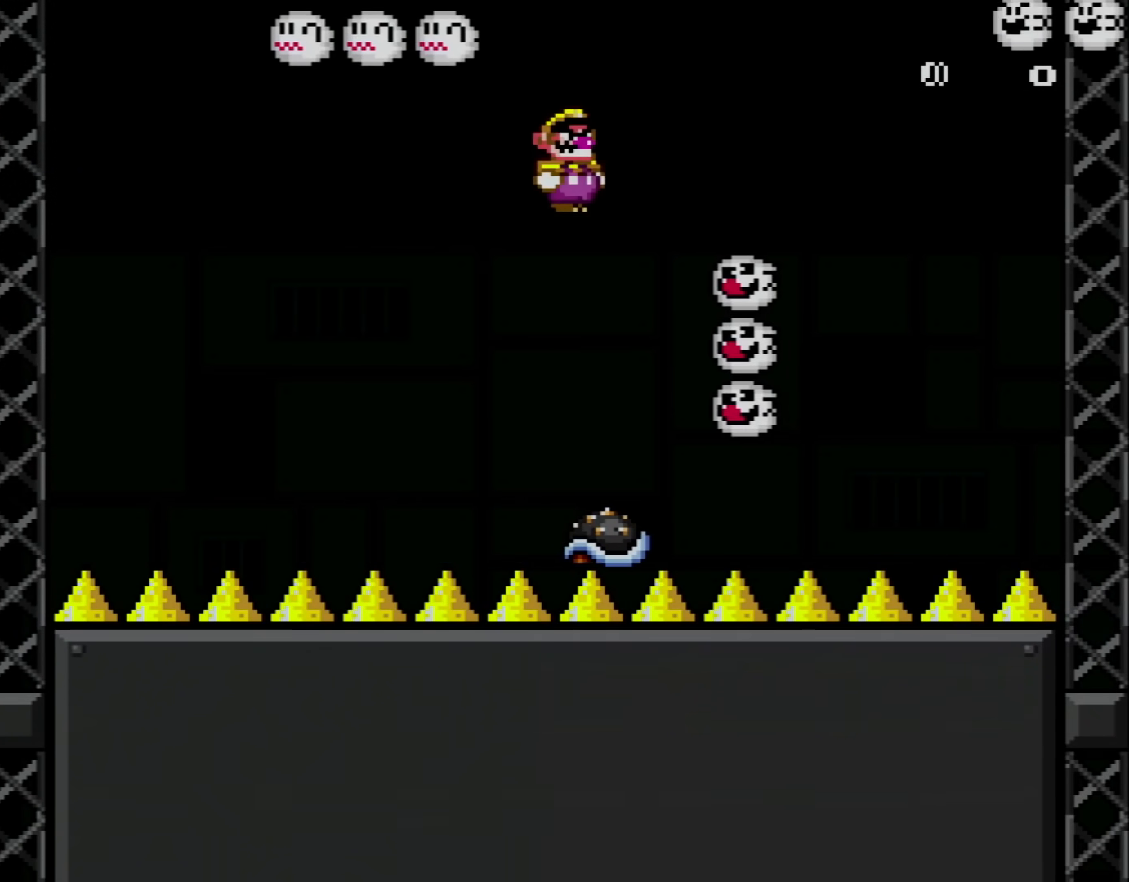
{"buttons": ["X", "DPAD_RIGHT"], "events": [[317, "DPAD_RIGHT", "up"], [351, "DPAD_LEFT", "down"], [401, "DPAD_UP", "down"], [484, "DPAD_LEFT", "up"], [501, "A", "up"], [501, "DPAD_RIGHT", "down"], [501, "DPAD_UP", "up"]]}
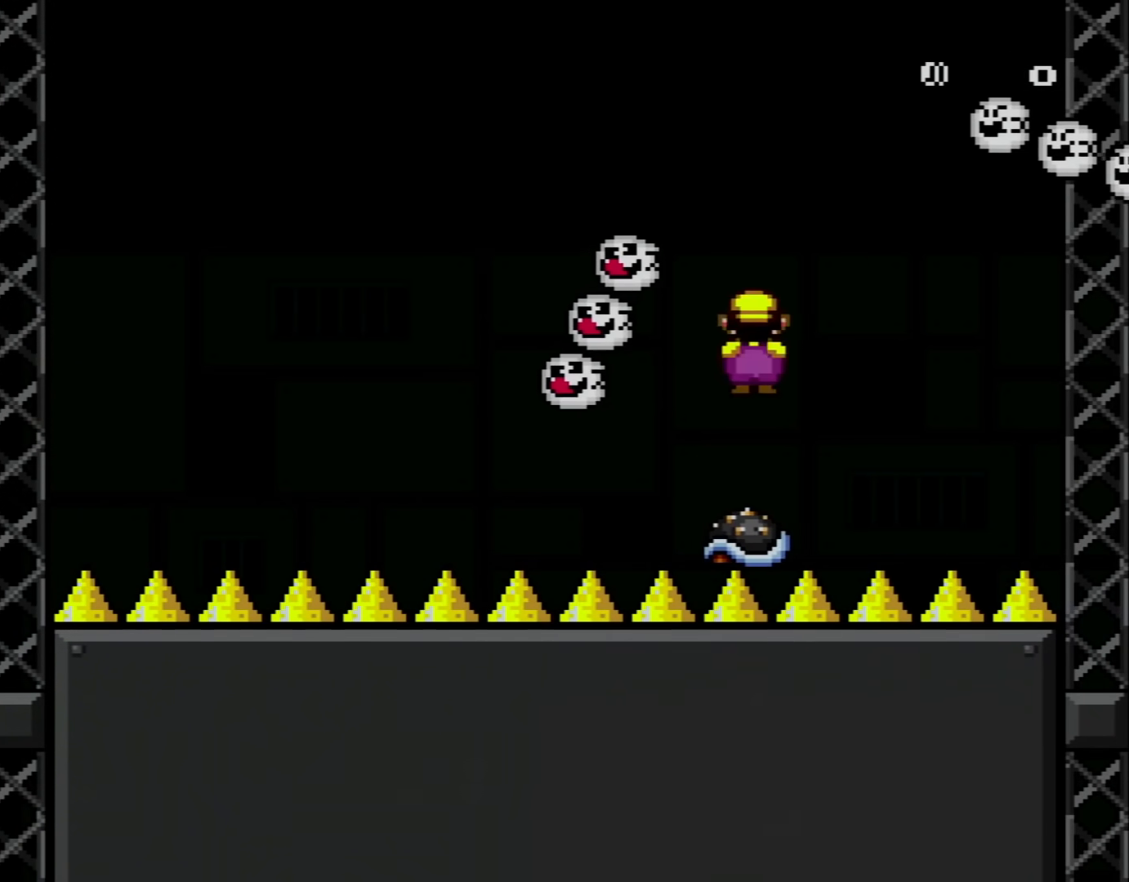
{"buttons": ["X"], "events": [[233, "DPAD_RIGHT", "up"]]}
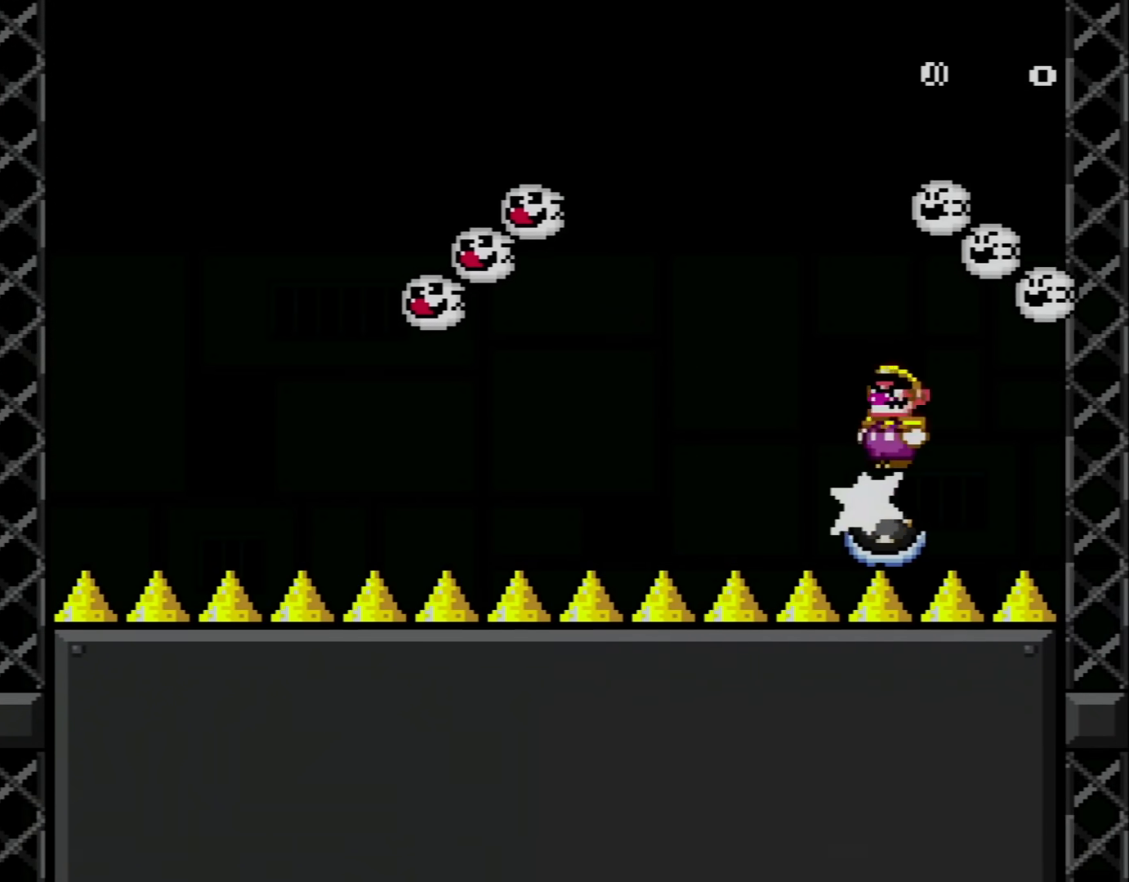
{"buttons": ["A", "X", "DPAD_UP", "DPAD_LEFT"], "events": [[134, "DPAD_LEFT", "down"], [150, "DPAD_UP", "down"], [184, "DPAD_UP", "up"], [217, "DPAD_LEFT", "up"], [251, "A", "down"], [251, "DPAD_LEFT", "down"], [251, "DPAD_UP", "down"]]}
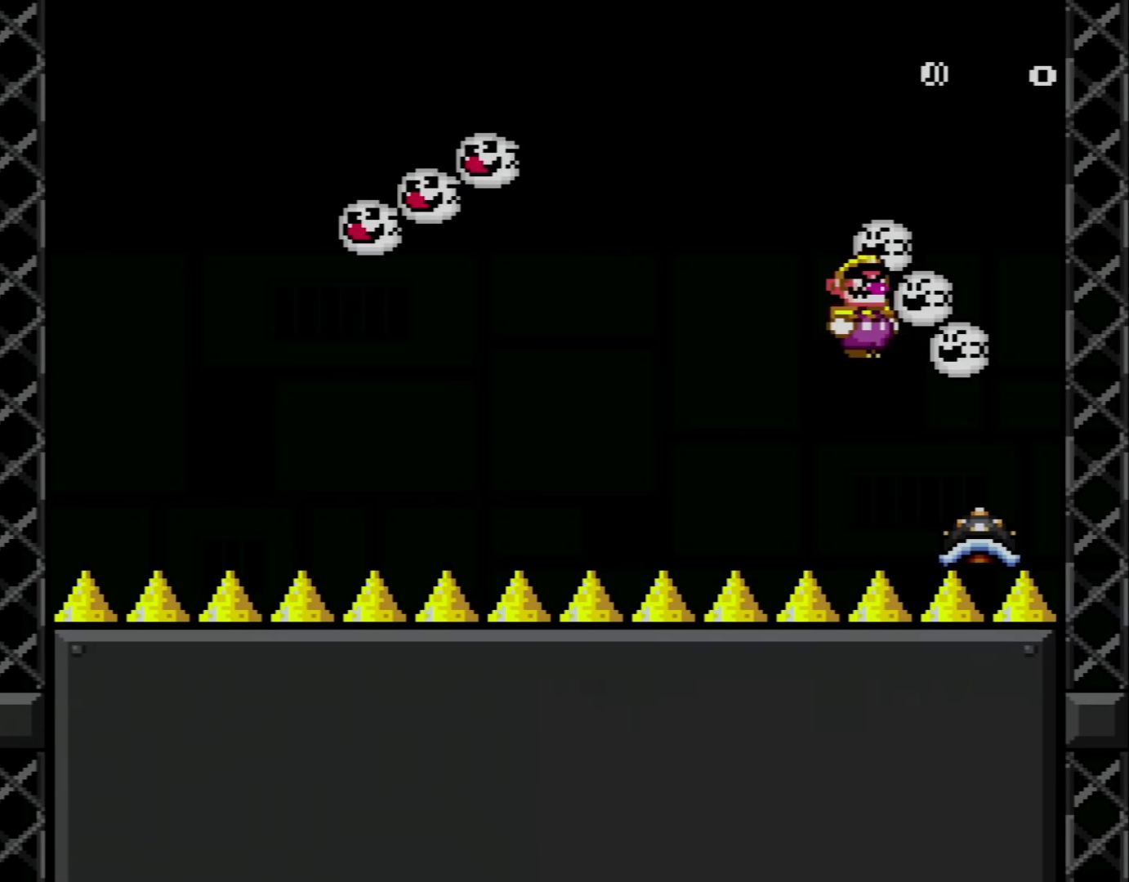
{"buttons": ["A", "X"], "events": [[50, "DPAD_LEFT", "up"], [84, "DPAD_RIGHT", "down"], [84, "DPAD_UP", "up"], [234, "DPAD_RIGHT", "up"]]}
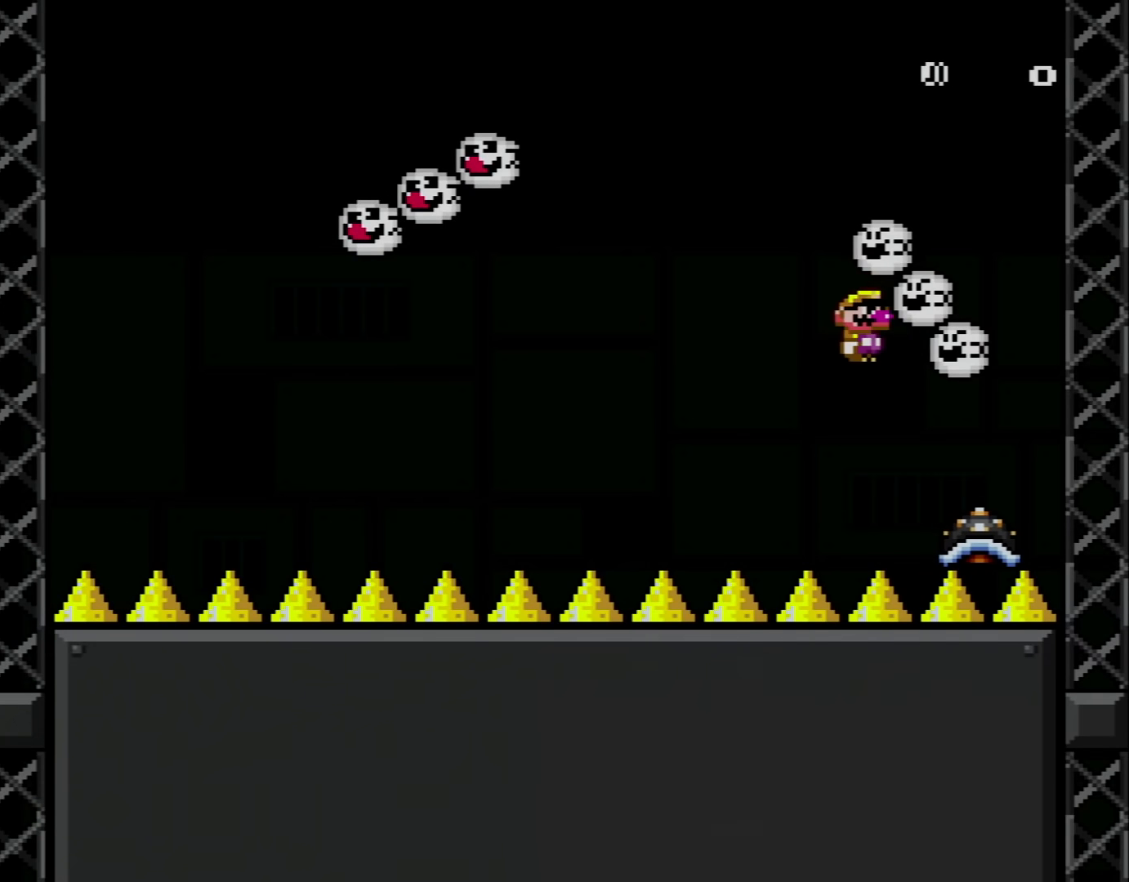
{"buttons": ["A", "X"], "events": []}
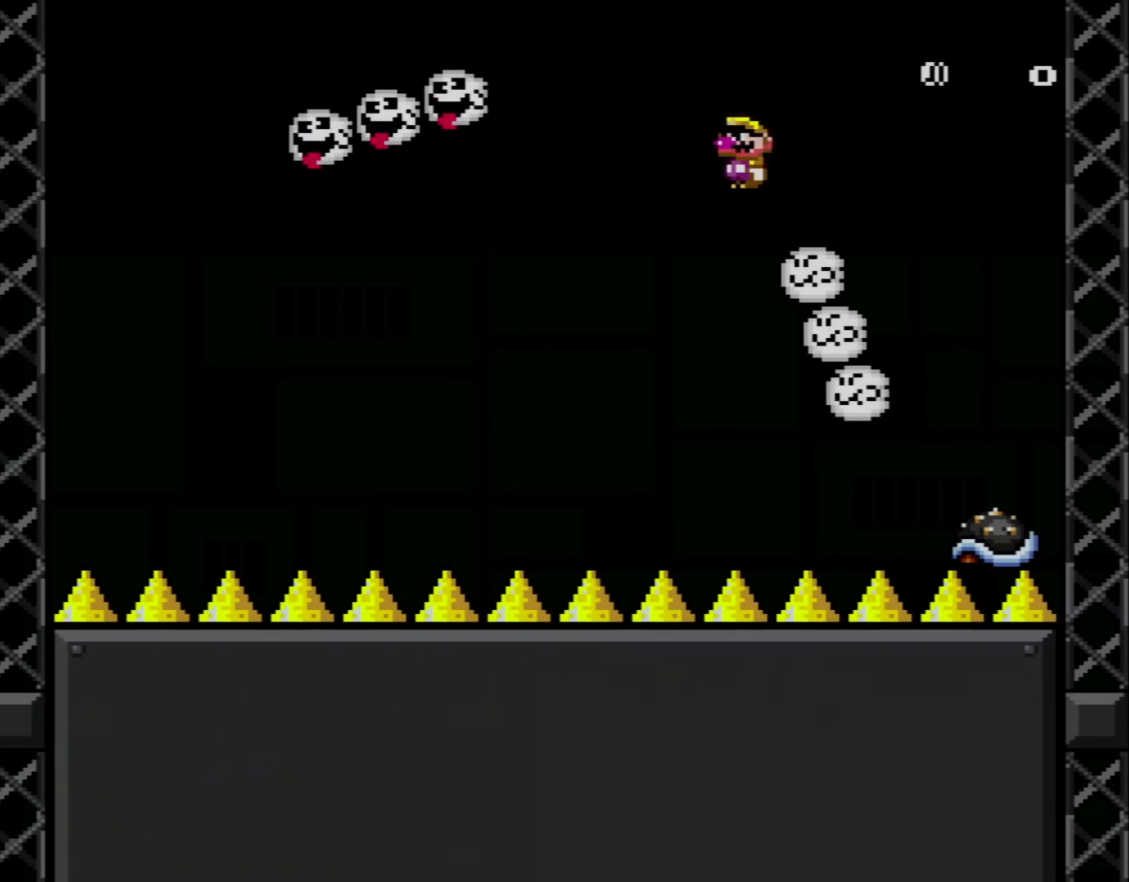
{"buttons": ["A", "X", "DPAD_UP", "DPAD_LEFT"], "events": [[17, "DPAD_RIGHT", "down"], [300, "DPAD_RIGHT", "up"], [451, "DPAD_LEFT", "down"], [501, "DPAD_UP", "down"]]}
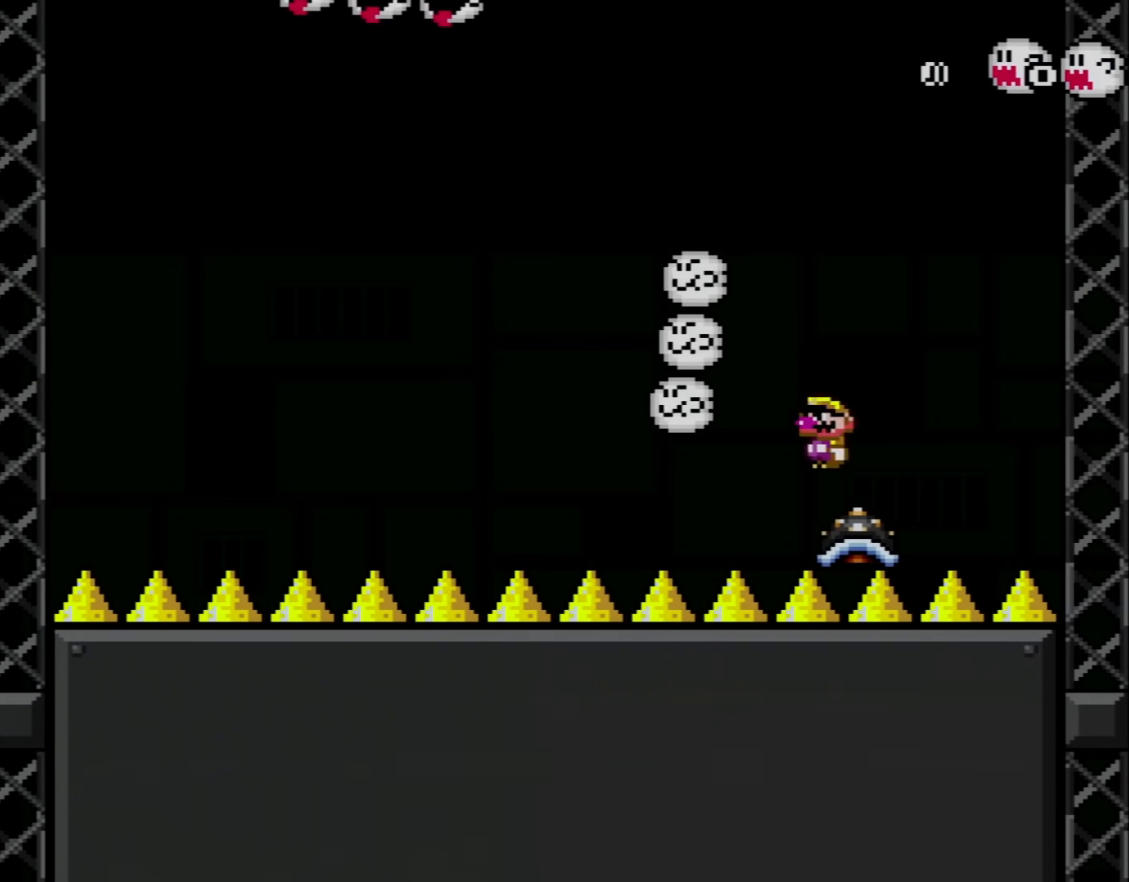
{"buttons": ["X"], "events": [[116, "DPAD_UP", "up"], [200, "DPAD_LEFT", "up"], [367, "A", "up"]]}
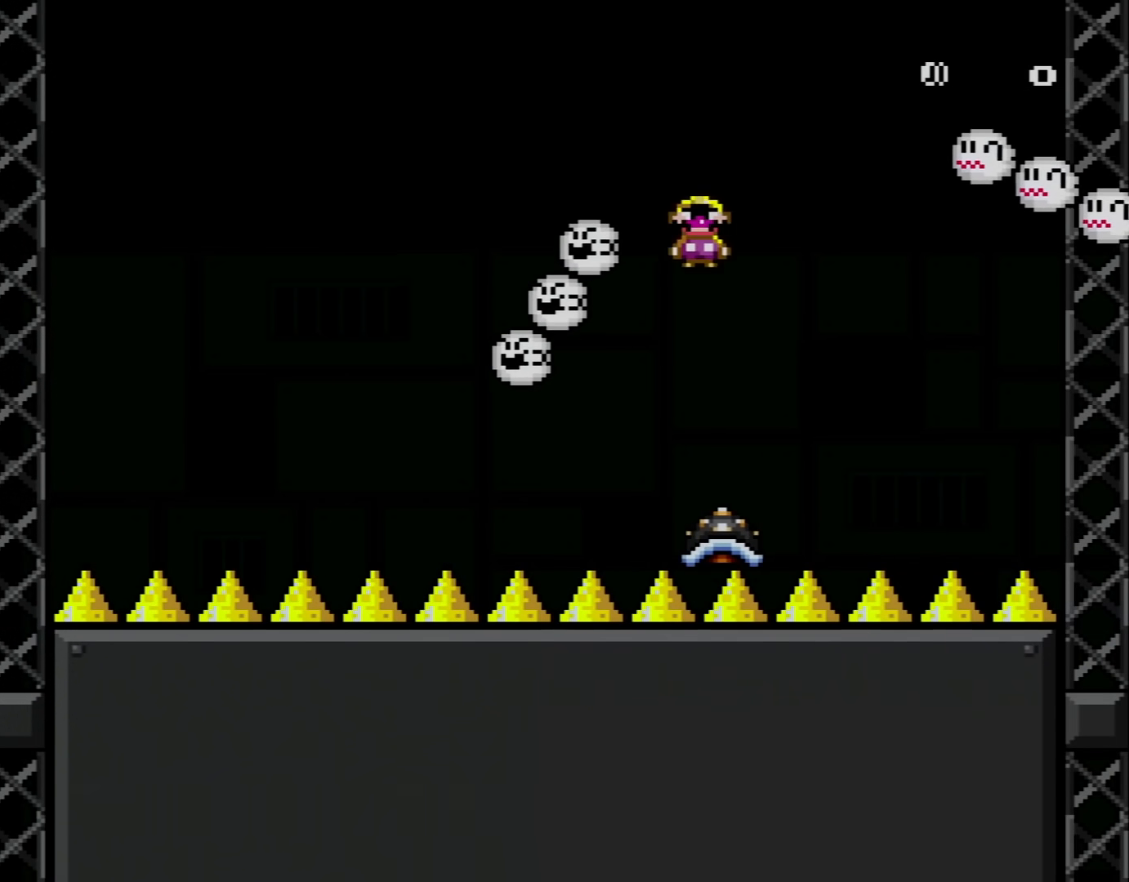
{"buttons": ["X", "DPAD_LEFT"], "events": [[334, "DPAD_RIGHT", "down"], [434, "DPAD_LEFT", "down"], [434, "DPAD_RIGHT", "up"]]}
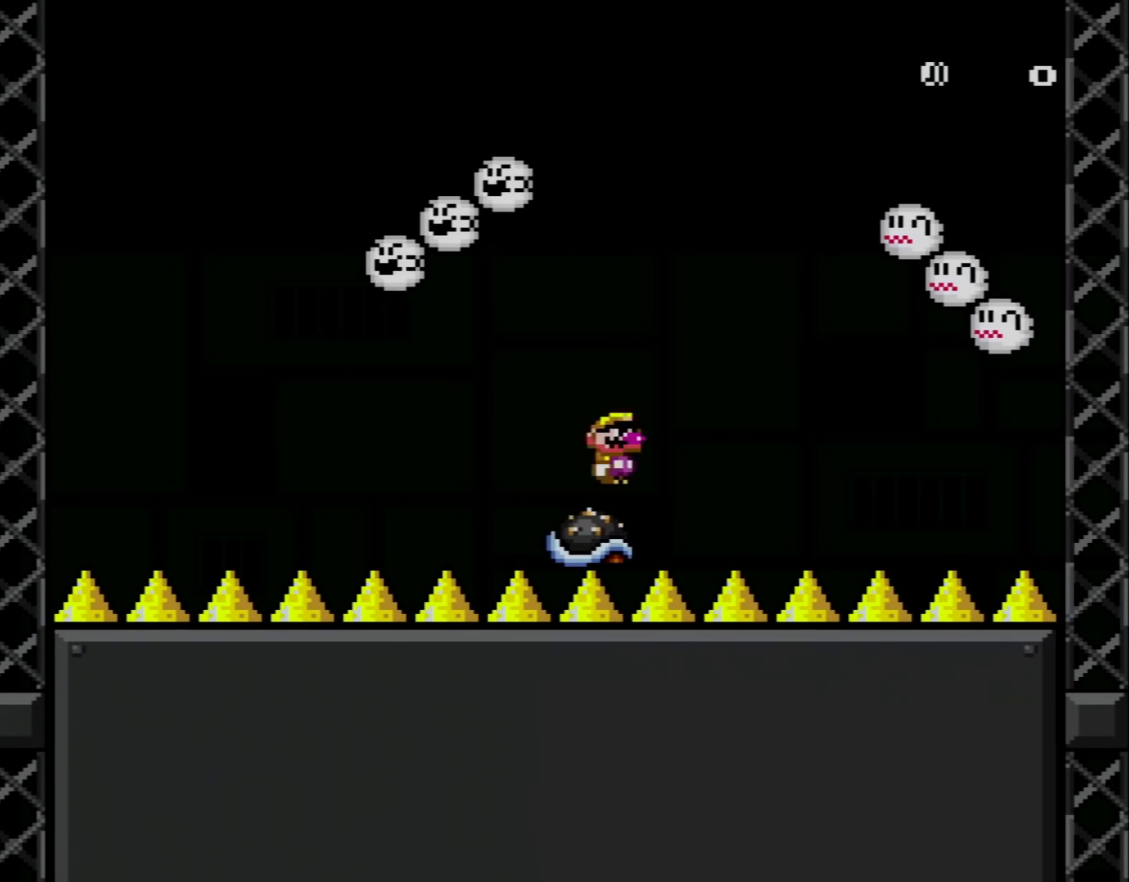
{"buttons": ["X"], "events": [[16, "DPAD_UP", "down"], [83, "DPAD_UP", "up"], [116, "DPAD_LEFT", "up"], [333, "DPAD_LEFT", "down"], [433, "DPAD_LEFT", "up"]]}
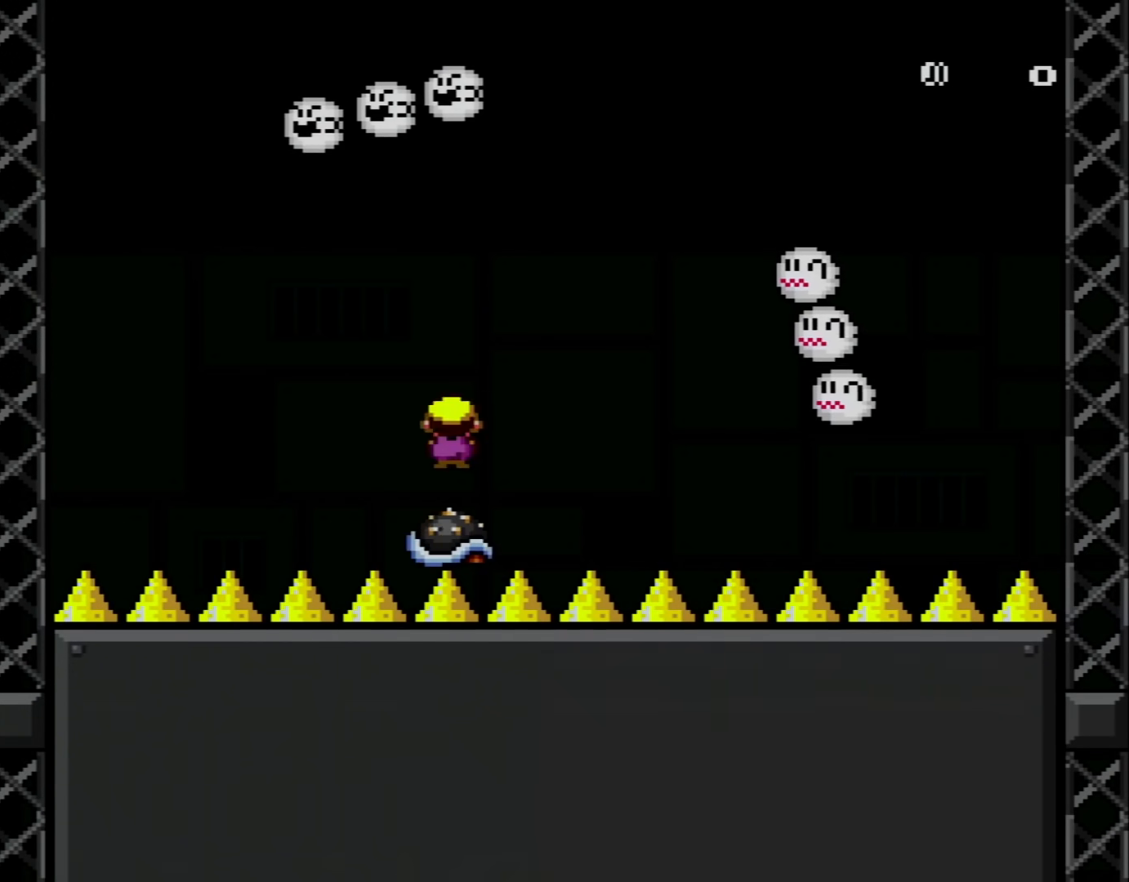
{"buttons": ["X", "DPAD_UP", "DPAD_LEFT"], "events": [[300, "DPAD_RIGHT", "down"], [384, "DPAD_LEFT", "down"], [384, "DPAD_RIGHT", "up"], [484, "DPAD_UP", "down"]]}